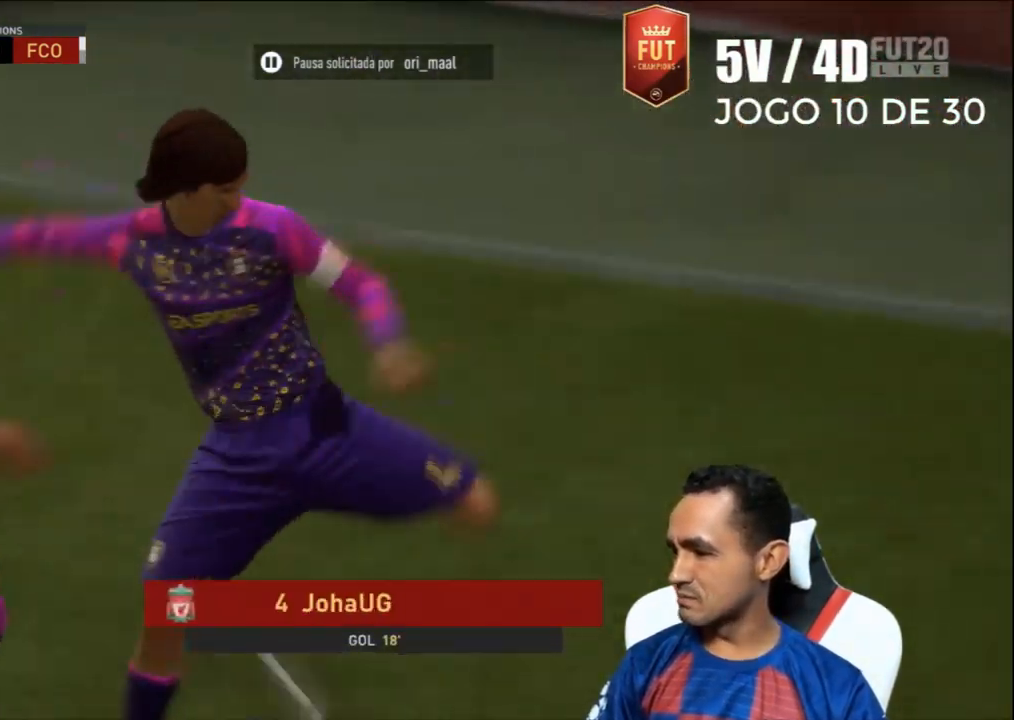
Gameplay with a controller (PlayStation layout); each line is a JSON object with the inputs held at the frame after it. "events" lists button and stick changes between this image and that frame as [ms after this image, input, new state], when the widget could be followed in between.
{"buttons": ["CROSS"], "left_stick": "center", "right_stick": "center", "events": [[400, "CROSS", "down"]]}
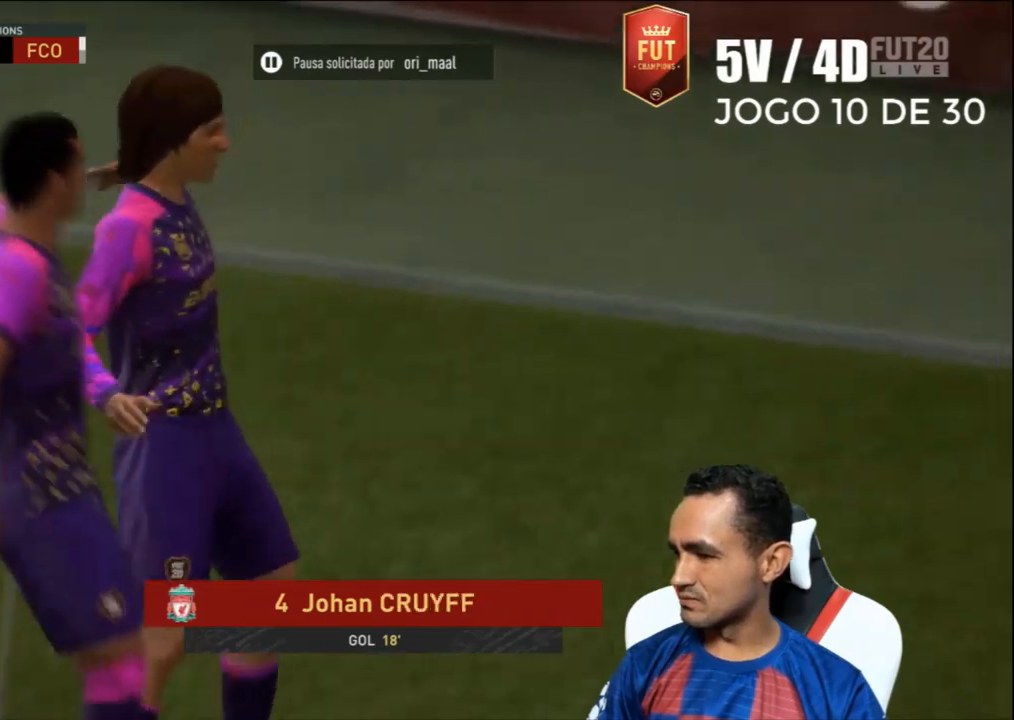
{"buttons": [], "left_stick": "center", "right_stick": "center", "events": [[67, "CROSS", "up"]]}
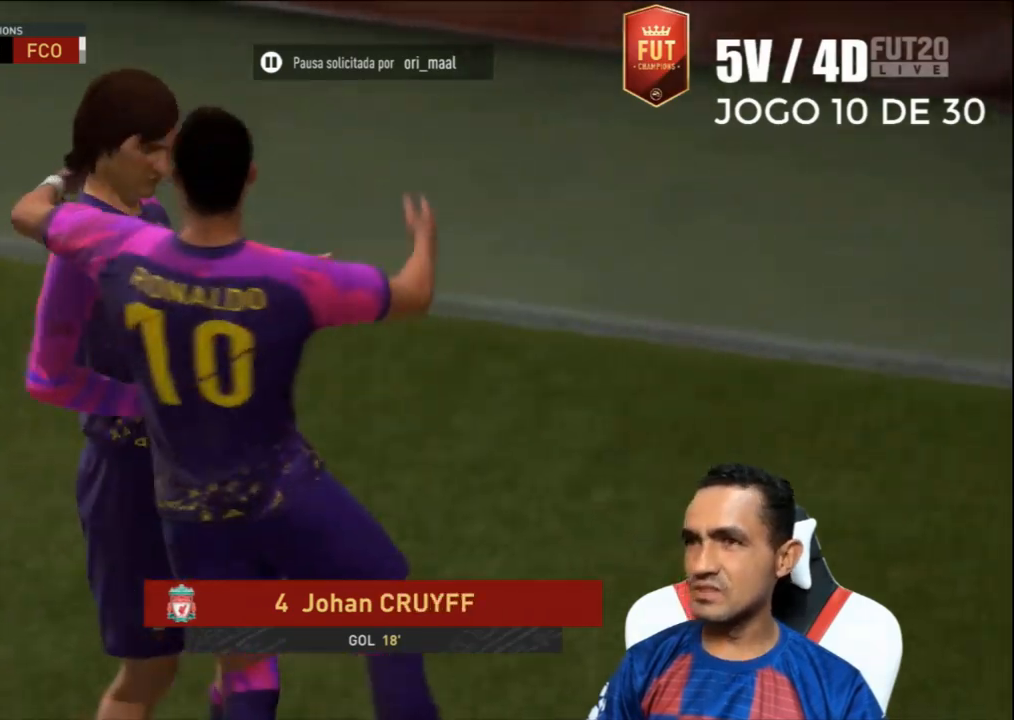
{"buttons": ["CROSS"], "left_stick": "center", "right_stick": "center", "events": [[167, "CROSS", "down"], [333, "CROSS", "up"], [500, "CROSS", "down"]]}
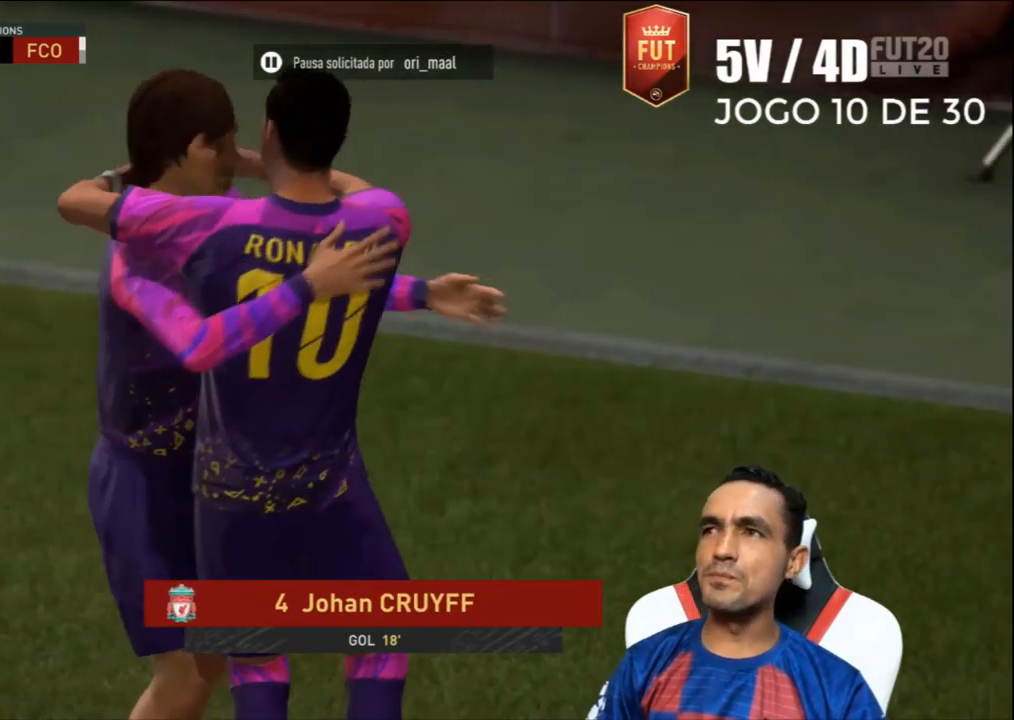
{"buttons": [], "left_stick": "center", "right_stick": "center", "events": [[267, "CROSS", "up"]]}